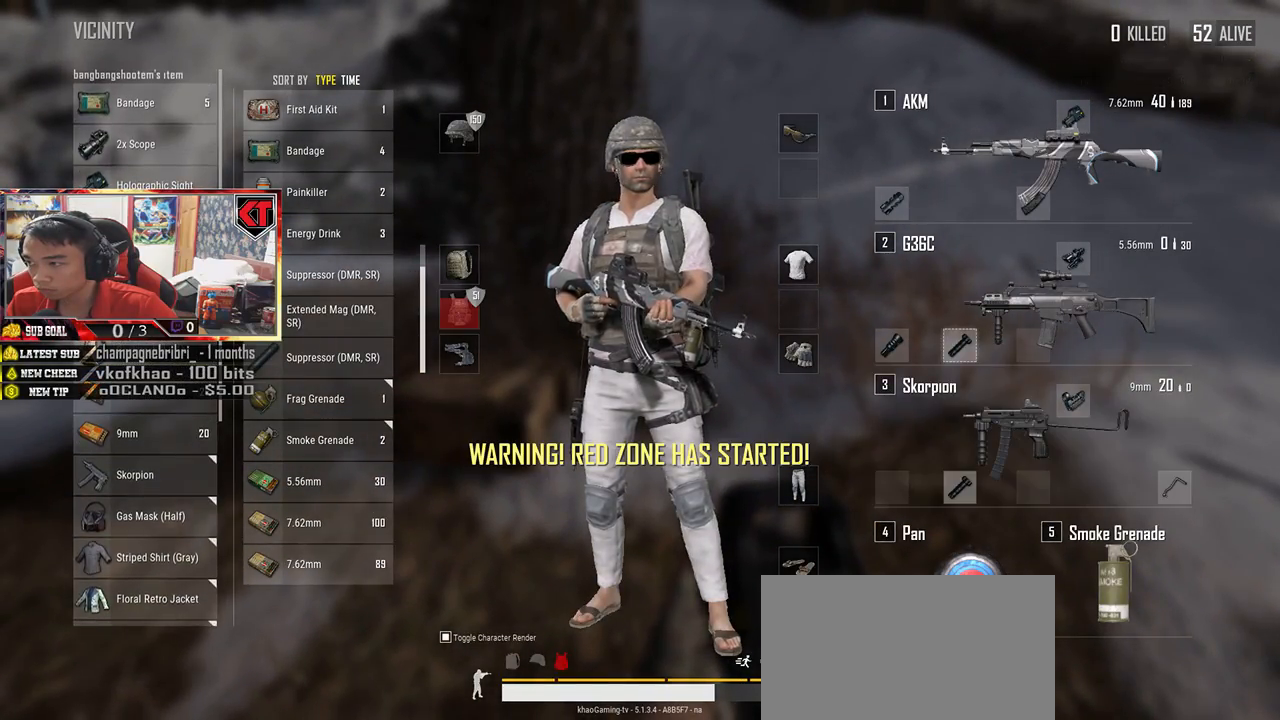
Gameplay with keyboard and mouse; each line is a JSON object with the keys and mouse buttons held at the frame after it. "events" lists presses ("down") and releases ("up") of "a", "c", "ctrl", "d", "e", "f", "q", "r", "s", "shift", "space", "tab", "v", "w", "x", "z", "mouse_left", "mouse_wheel", "mouse_right", "mouse_mb4" and "mouse_mb5" between this image and that frame as [ms after this image, input, new state], when the widget could be followed in between. "mouse_left", "mouse_wheel", "mouse_right", "mouse_mb4", "mouse_mb5" = the "left", "wheel", "right", "mb4", "mb5" buttons of the "mouse" list. No other keys are recorded. "wheel" means that the mouse wheel is clicked or scrolled. Mouse movement is not recorded.
{"keys": [], "mouse": [], "events": [[150, "s", "up"]]}
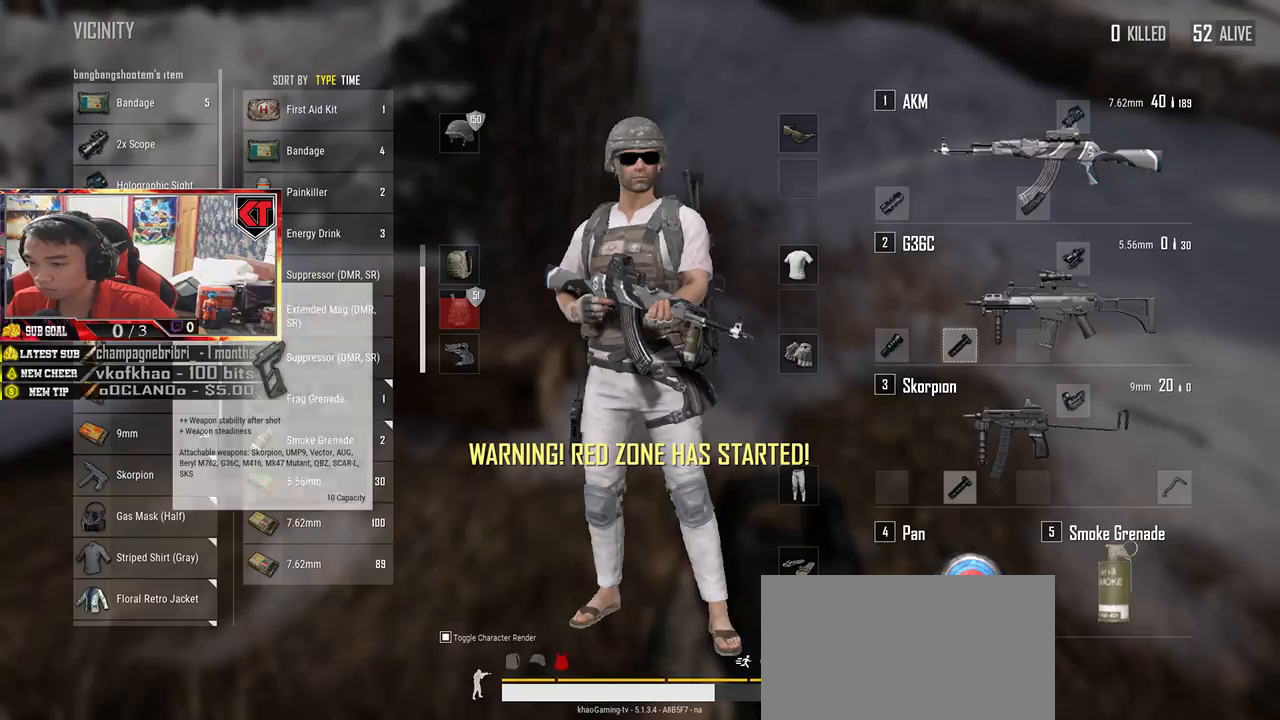
{"keys": ["s", "tab"], "mouse": [], "events": [[467, "s", "down"], [500, "tab", "down"]]}
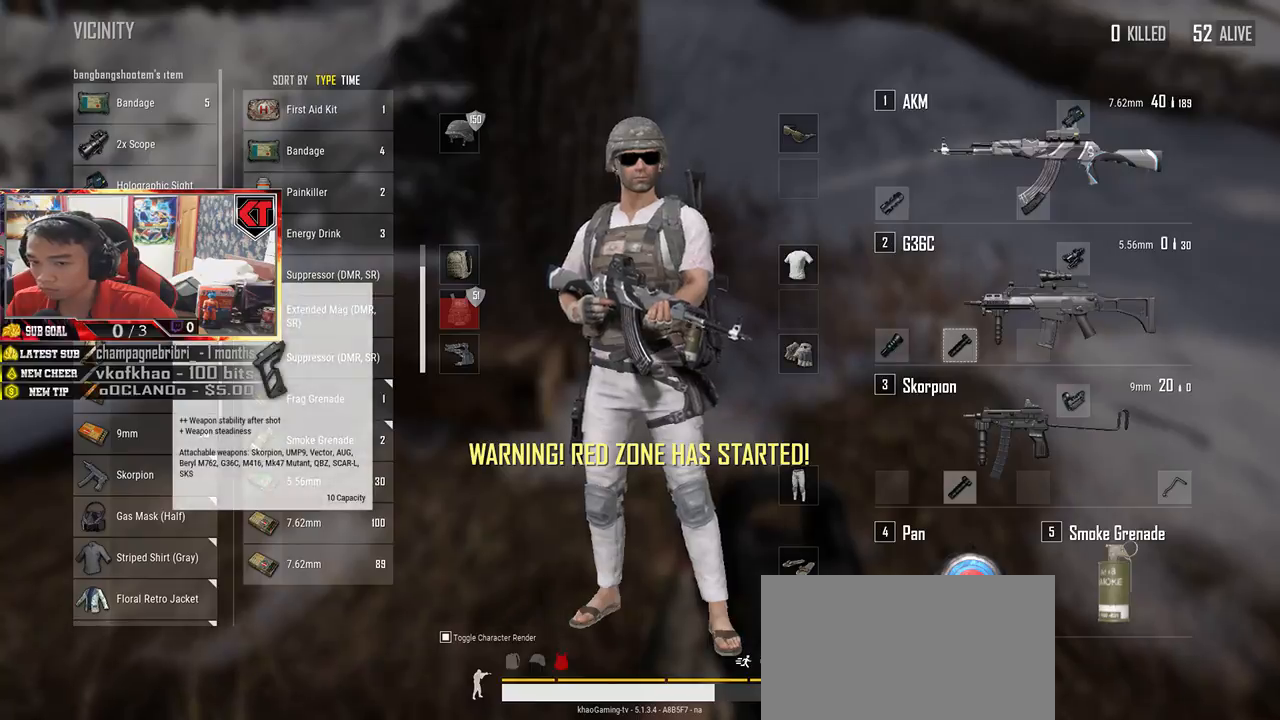
{"keys": ["d", "shift", "w"], "mouse": [], "events": [[117, "d", "down"], [117, "tab", "up"], [183, "s", "up"], [267, "w", "down"], [450, "shift", "down"]]}
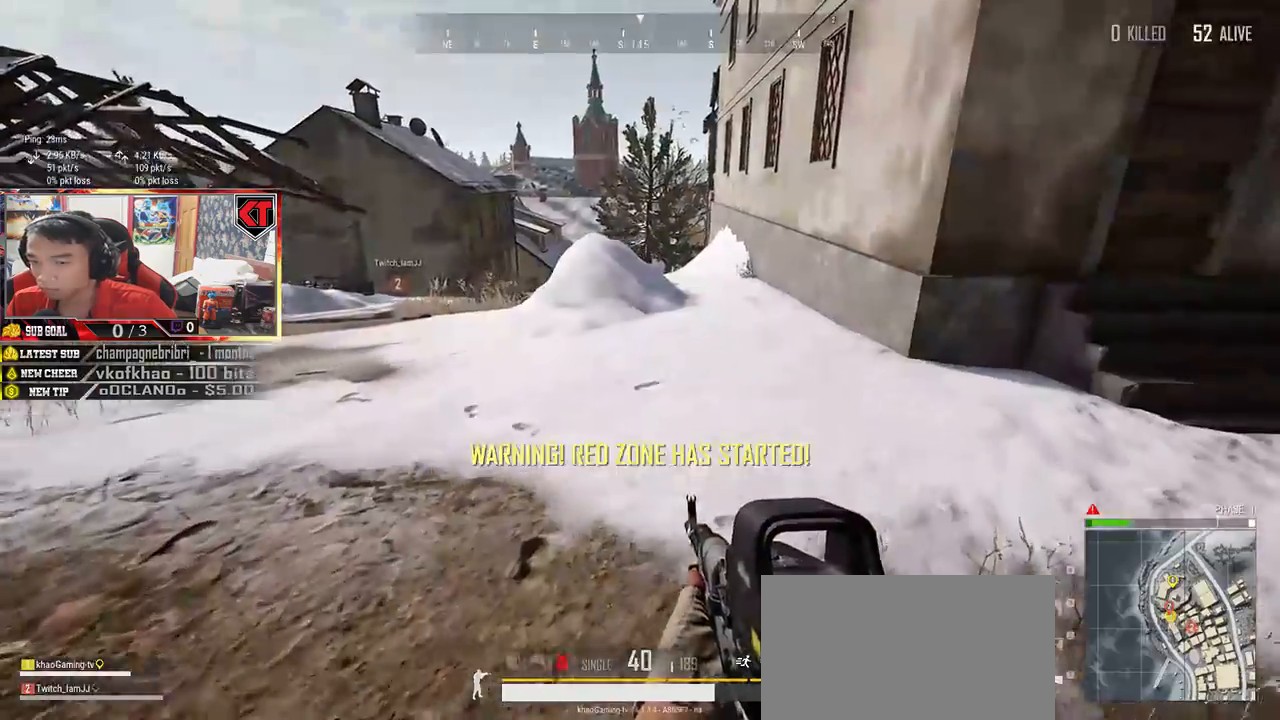
{"keys": ["r", "shift", "w"], "mouse": [], "events": [[100, "d", "up"], [417, "r", "down"]]}
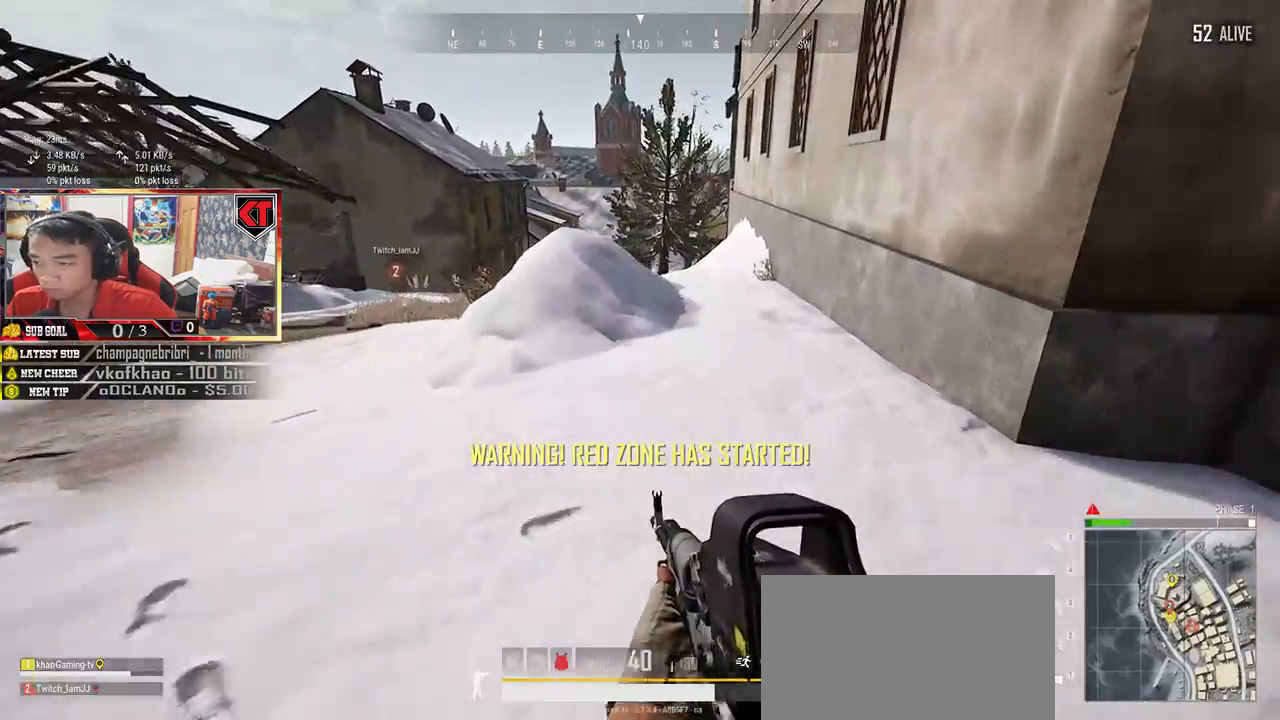
{"keys": ["shift", "w"], "mouse": [], "events": [[67, "r", "up"]]}
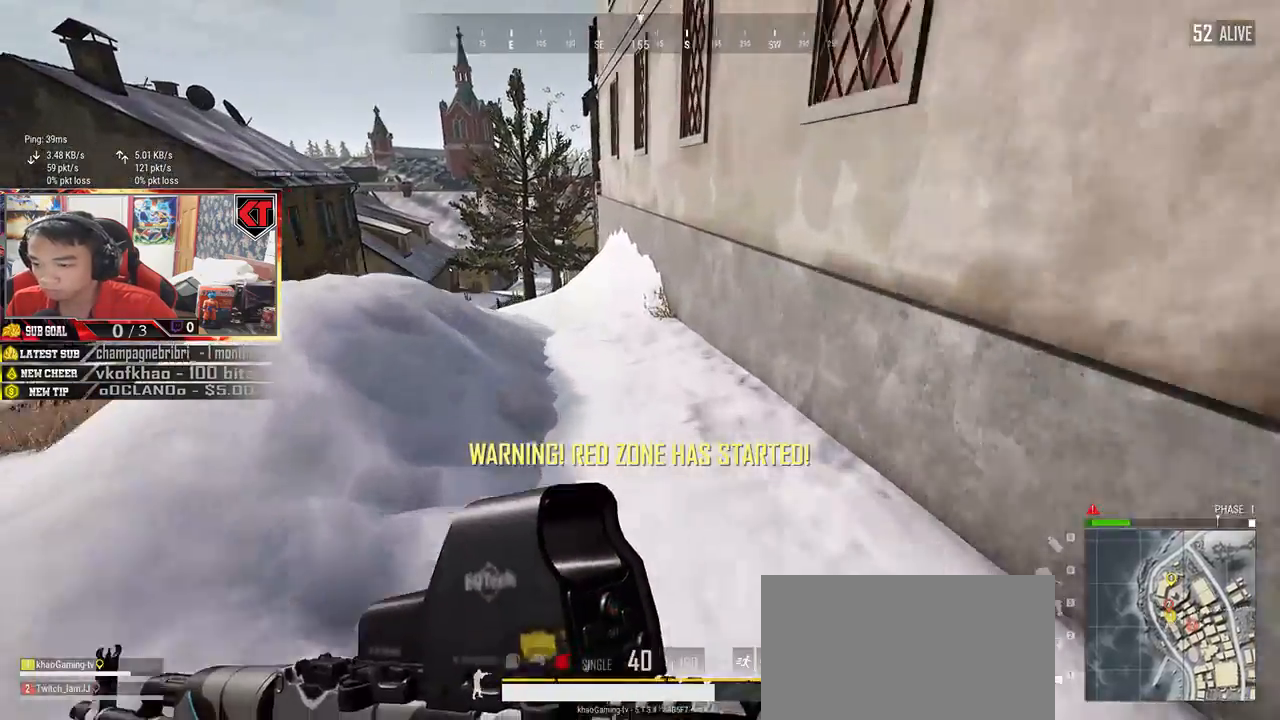
{"keys": ["shift", "w"], "mouse": [], "events": []}
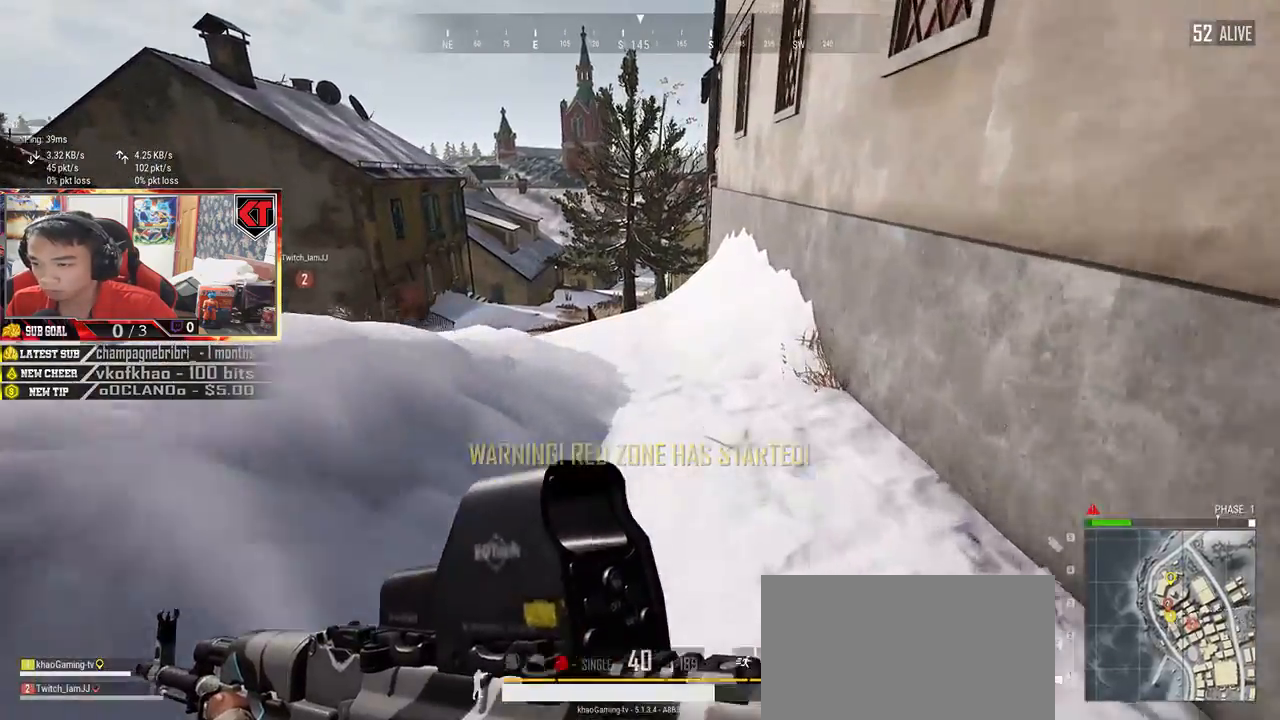
{"keys": ["w"], "mouse": [], "events": [[267, "shift", "up"]]}
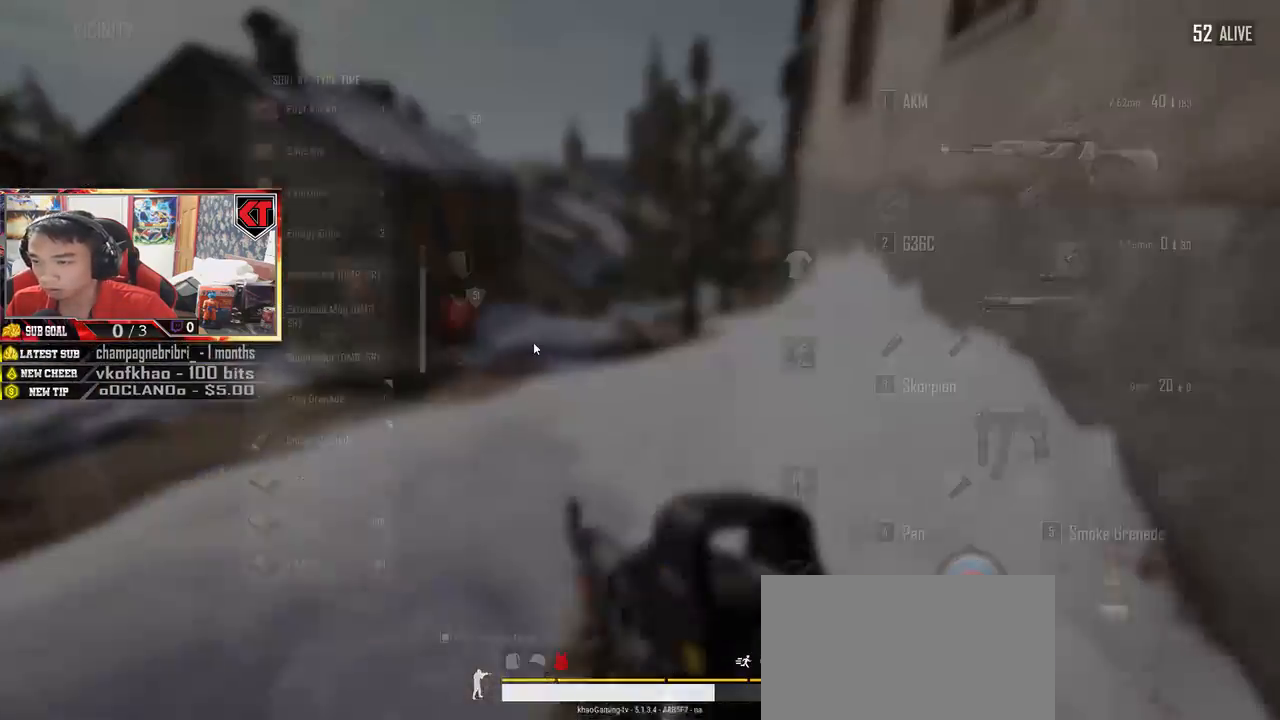
{"keys": ["w"], "mouse": [], "events": [[317, "tab", "down"], [400, "tab", "up"]]}
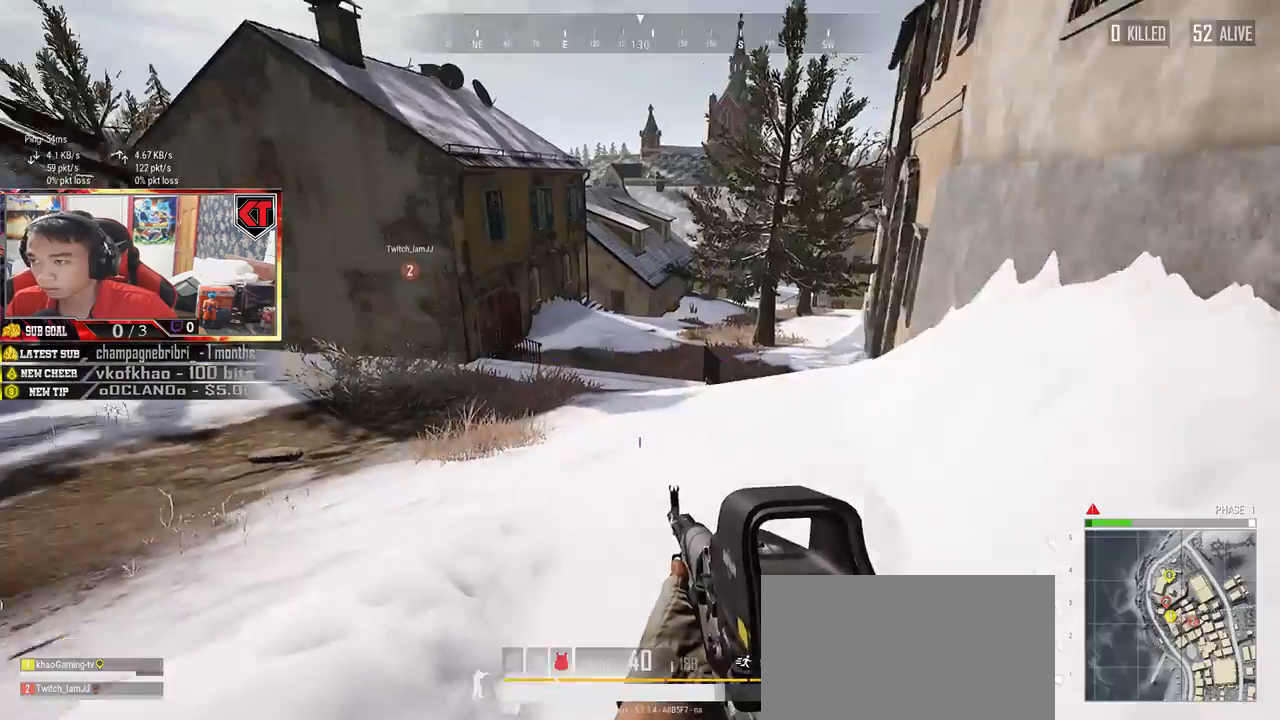
{"keys": ["shift", "w"], "mouse": [], "events": [[83, "shift", "down"]]}
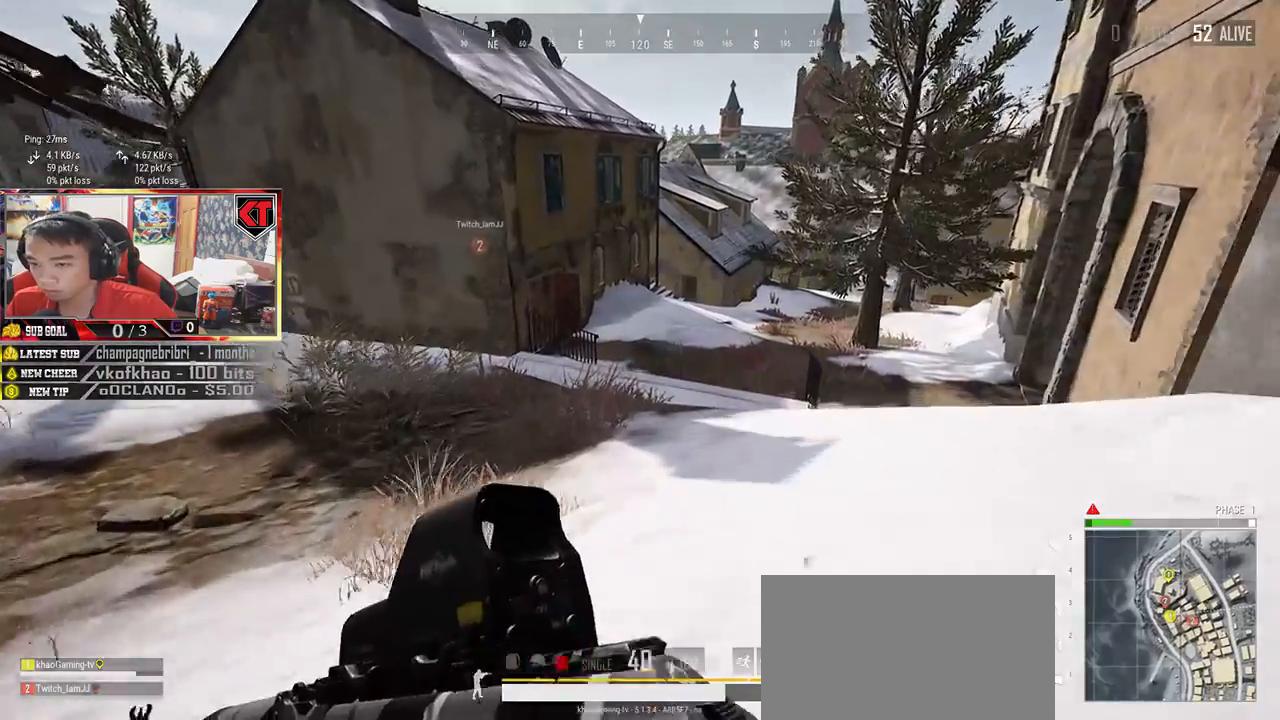
{"keys": ["shift", "w"], "mouse": []}
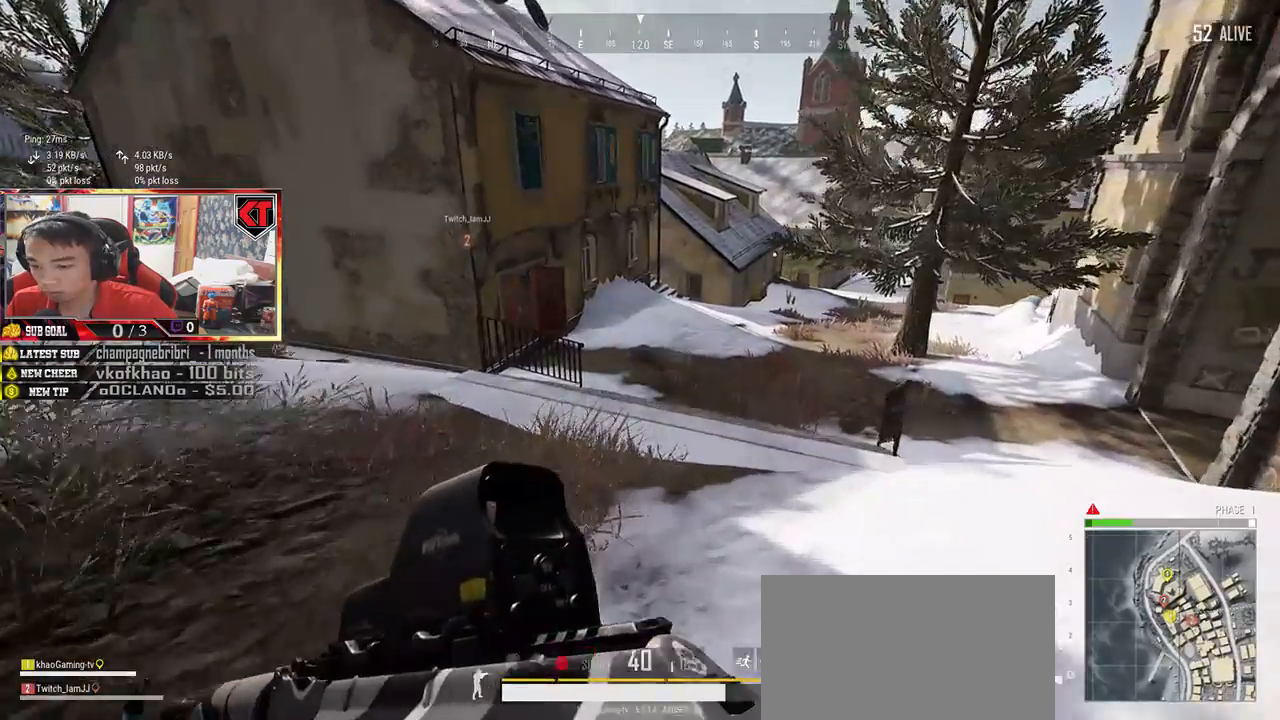
{"keys": ["shift", "w"], "mouse": []}
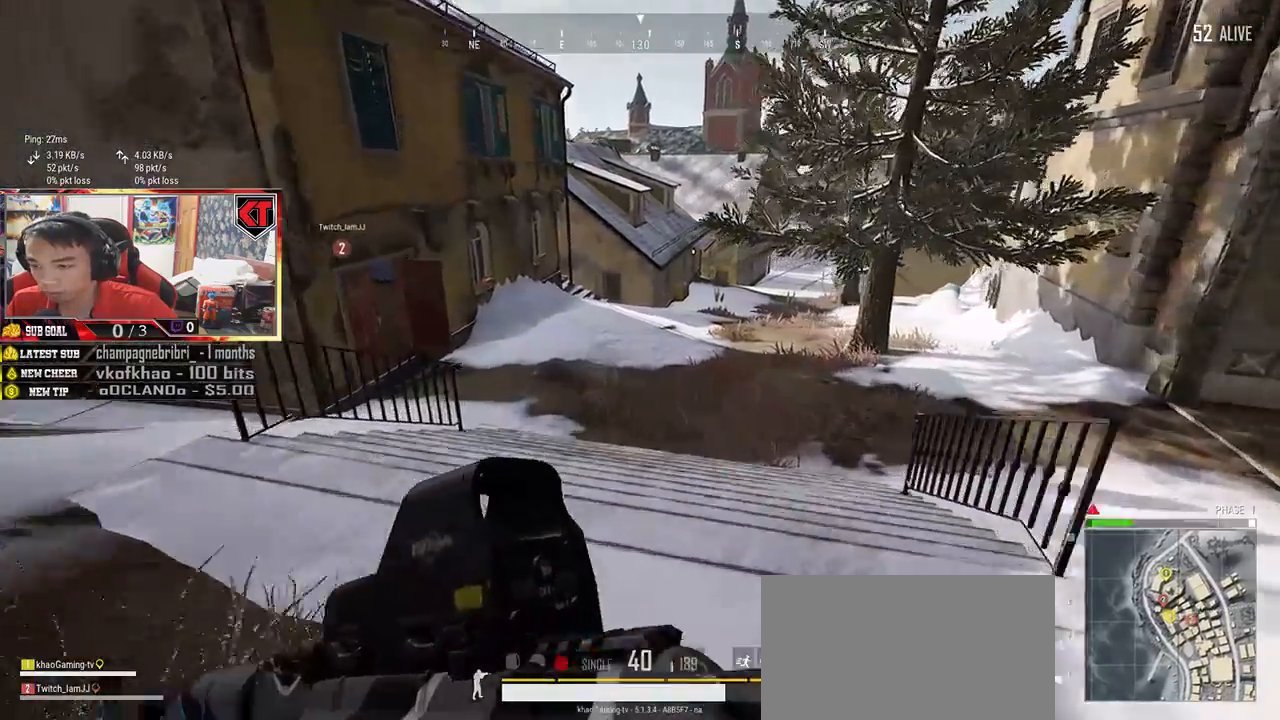
{"keys": ["shift", "w"], "mouse": [], "events": []}
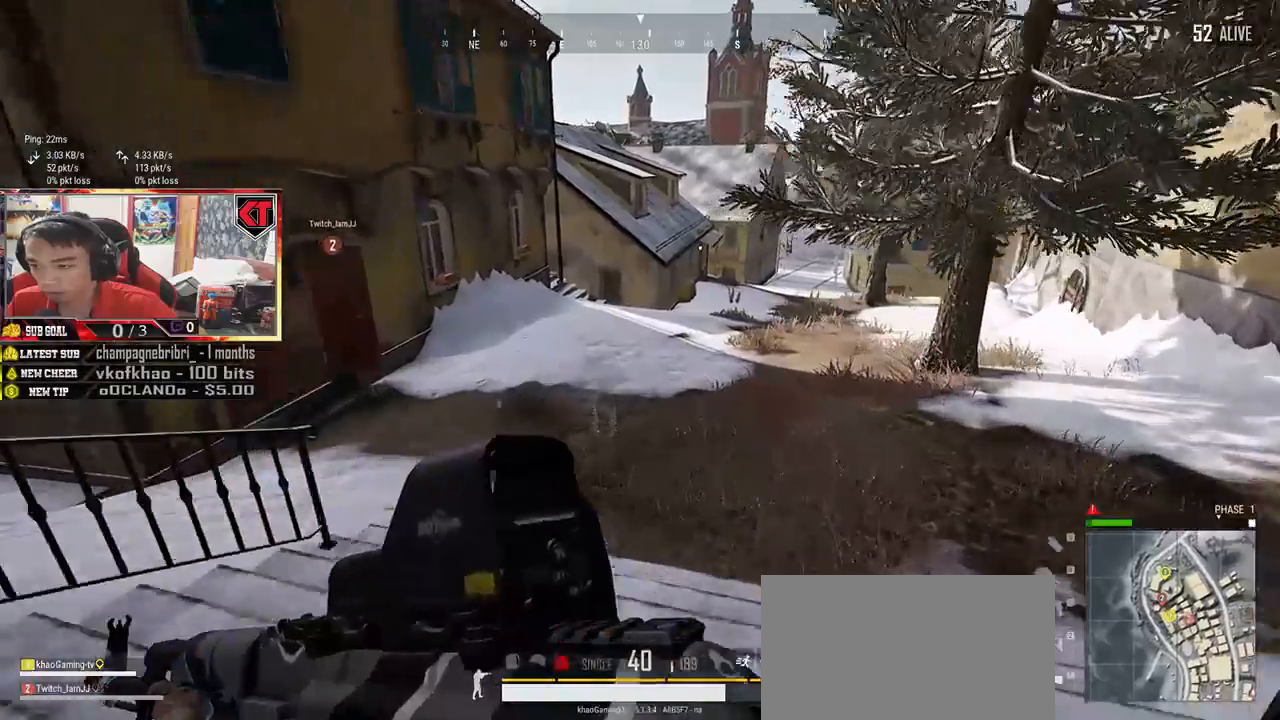
{"keys": ["shift", "w"], "mouse": [], "events": []}
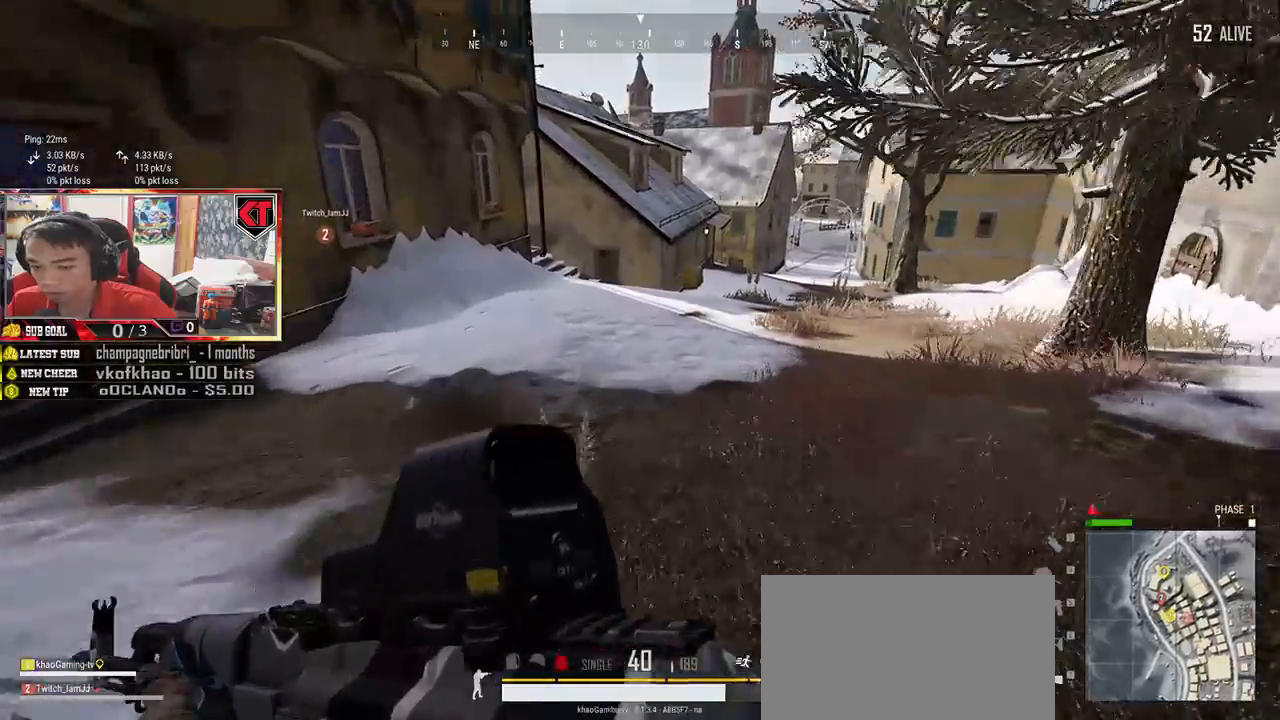
{"keys": ["shift", "w"], "mouse": [], "events": []}
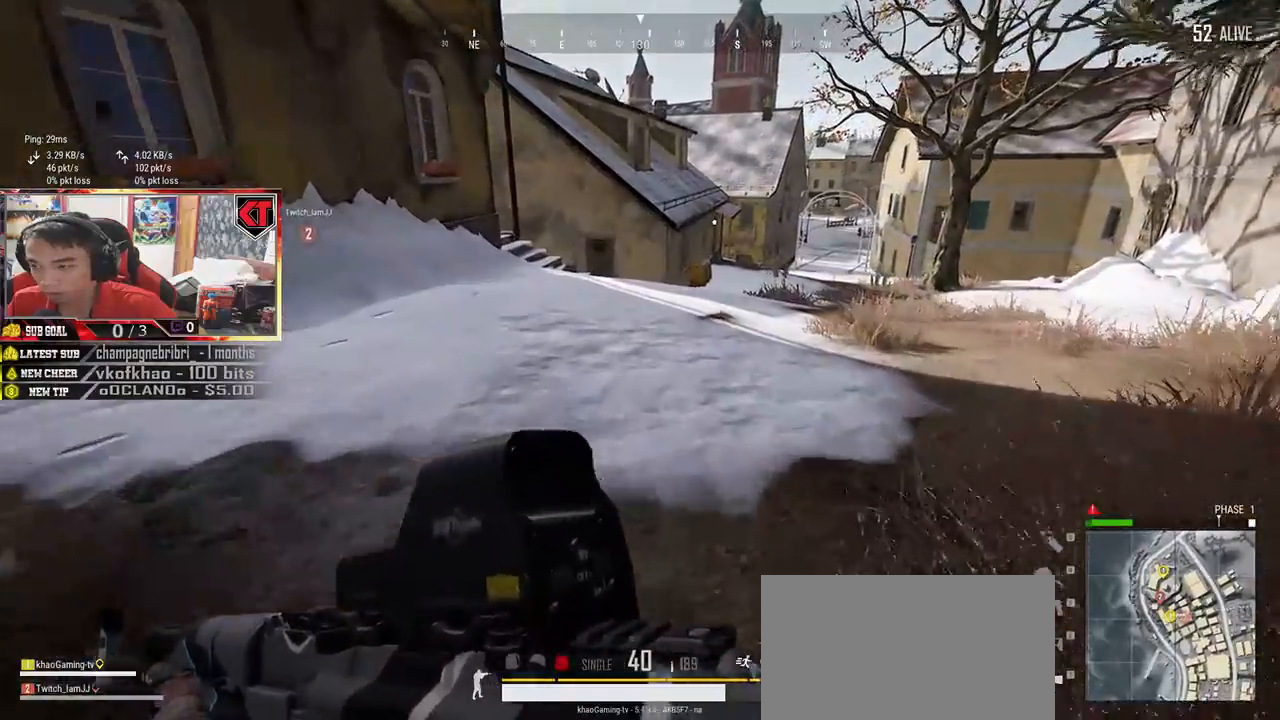
{"keys": ["shift", "w"], "mouse": [], "events": []}
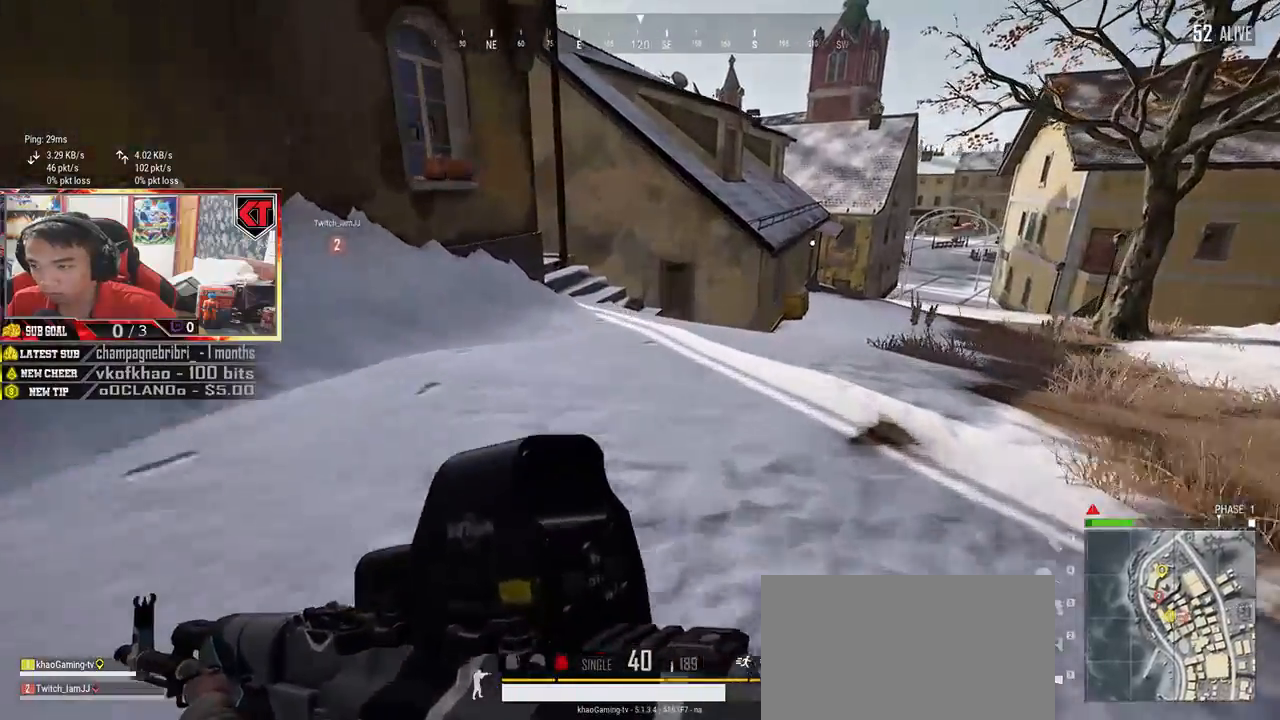
{"keys": ["shift", "w"], "mouse": [], "events": []}
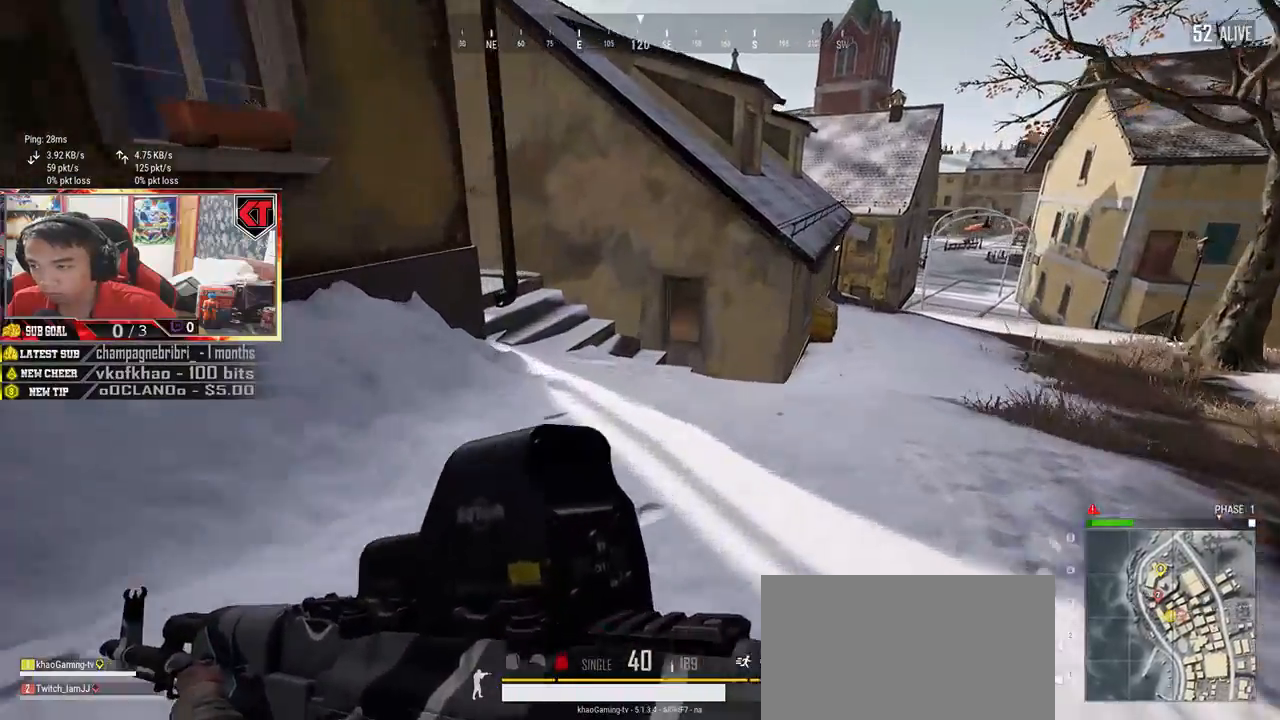
{"keys": ["shift", "w"], "mouse": [], "events": []}
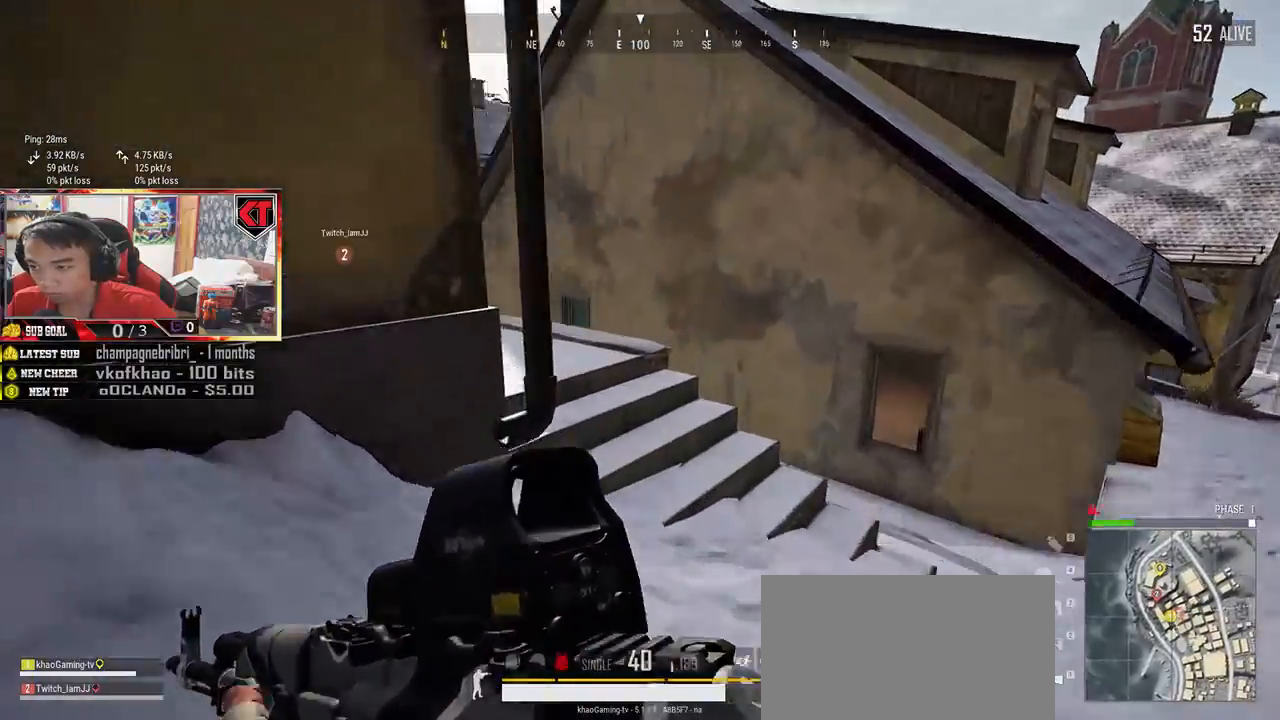
{"keys": ["shift", "w"], "mouse": [], "events": []}
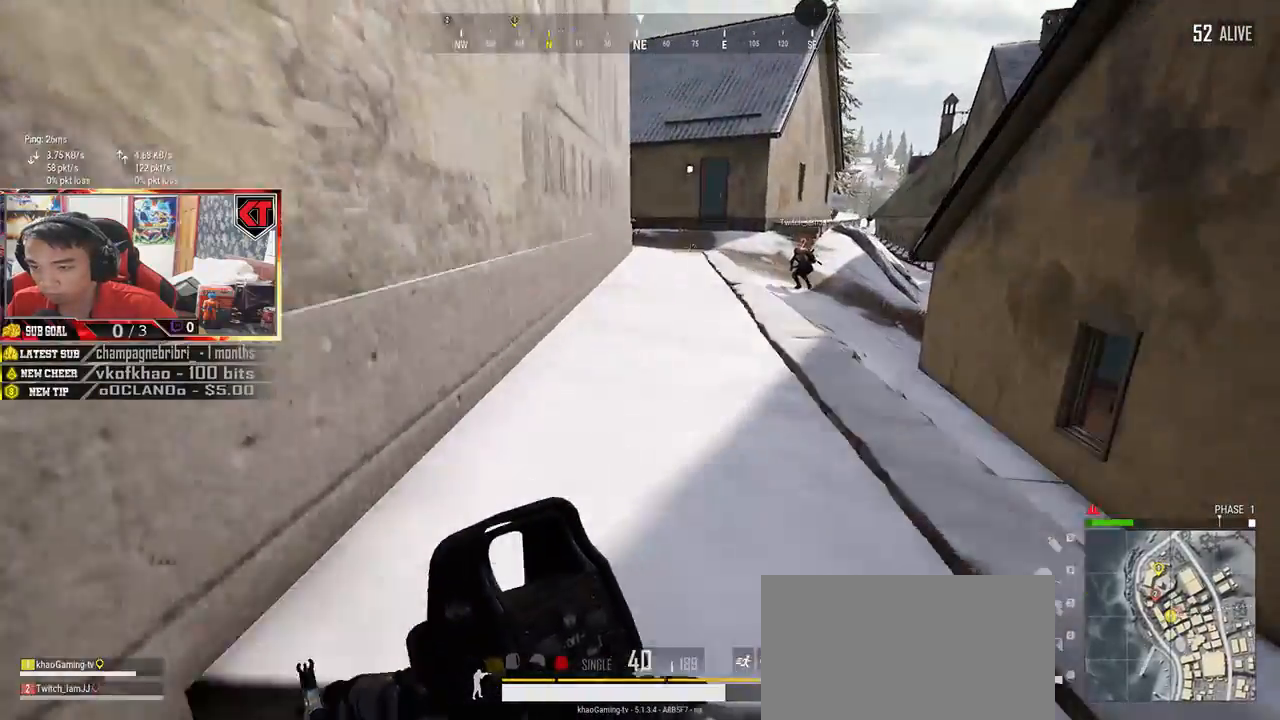
{"keys": ["shift", "w"], "mouse": [], "events": []}
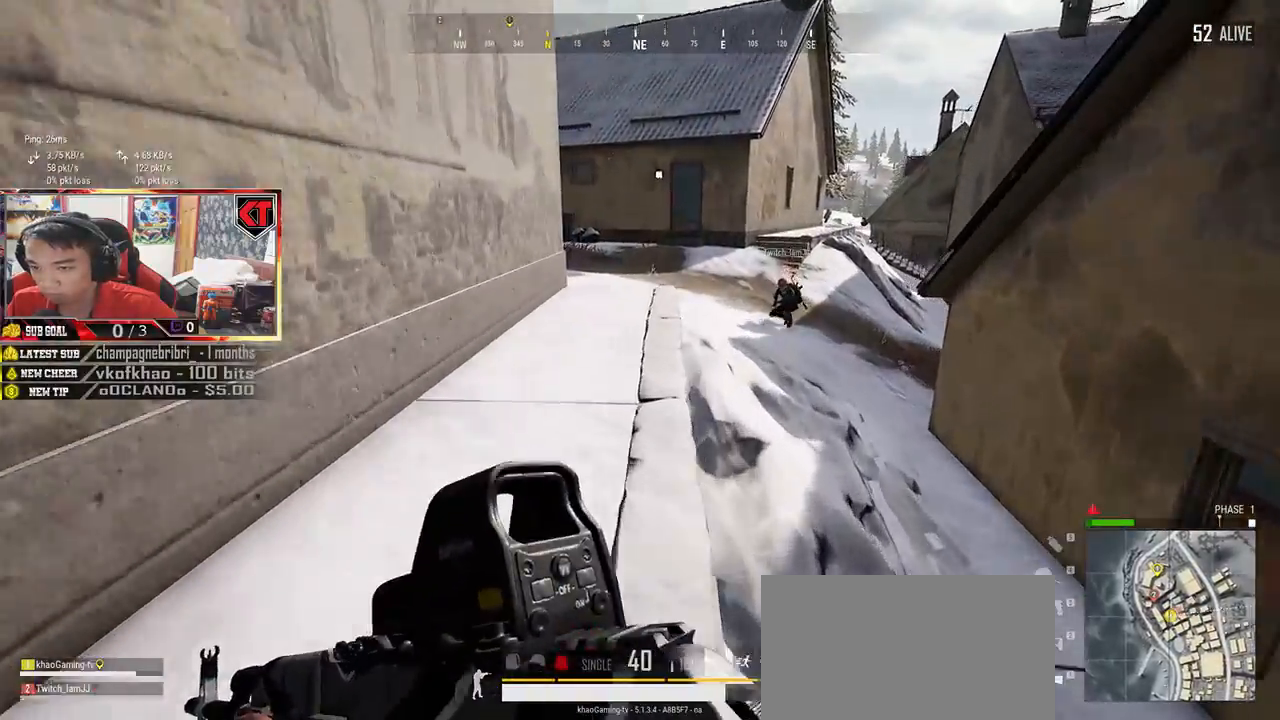
{"keys": ["shift", "w"], "mouse": [], "events": []}
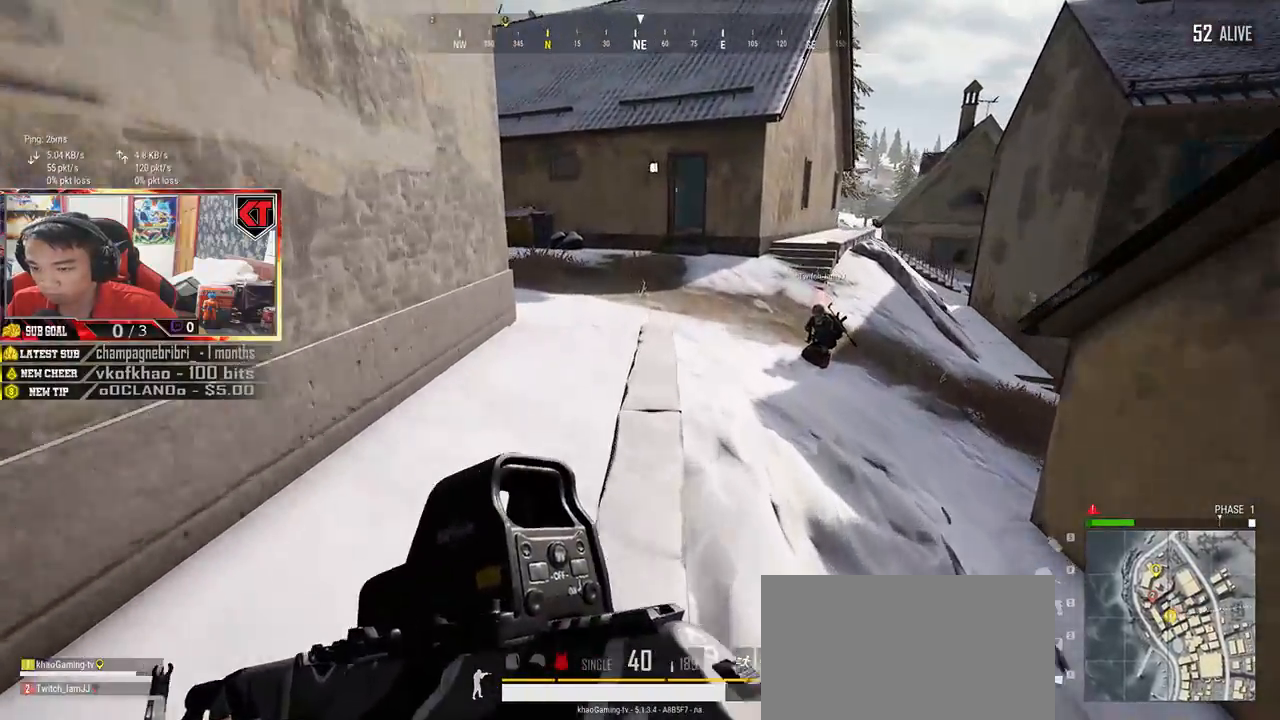
{"keys": ["shift", "w"], "mouse": []}
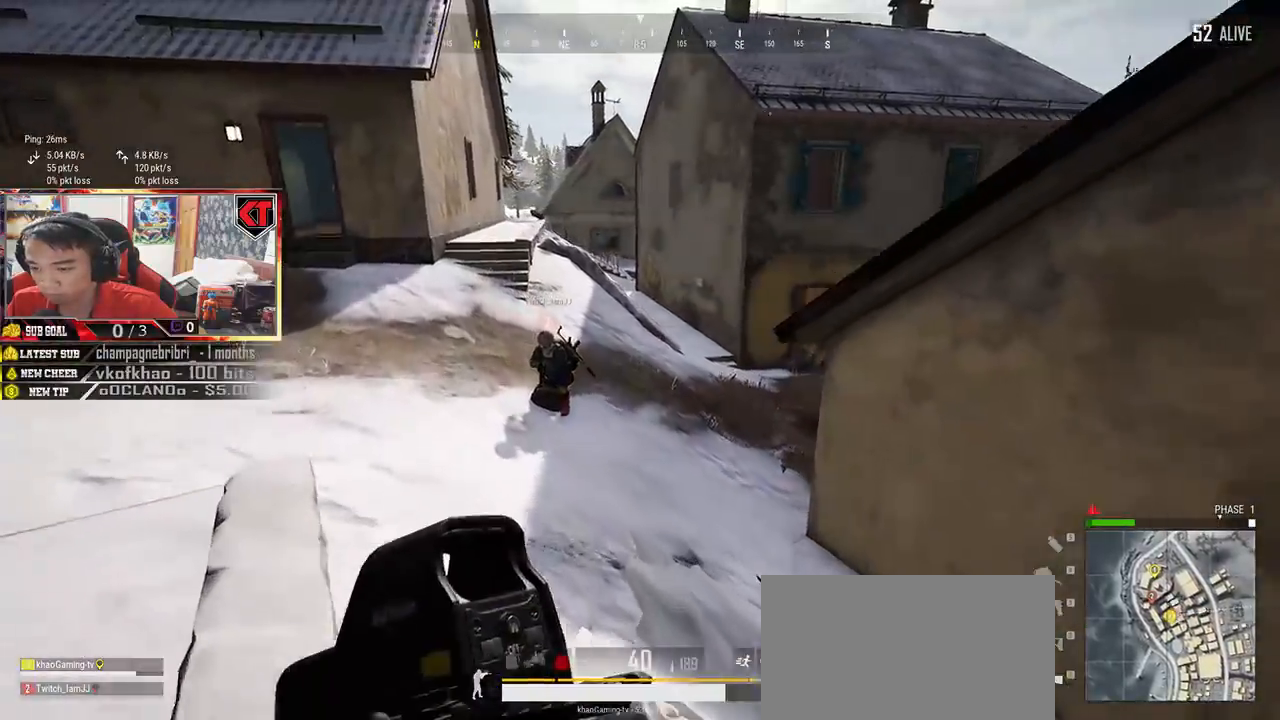
{"keys": ["shift", "w"], "mouse": [], "events": []}
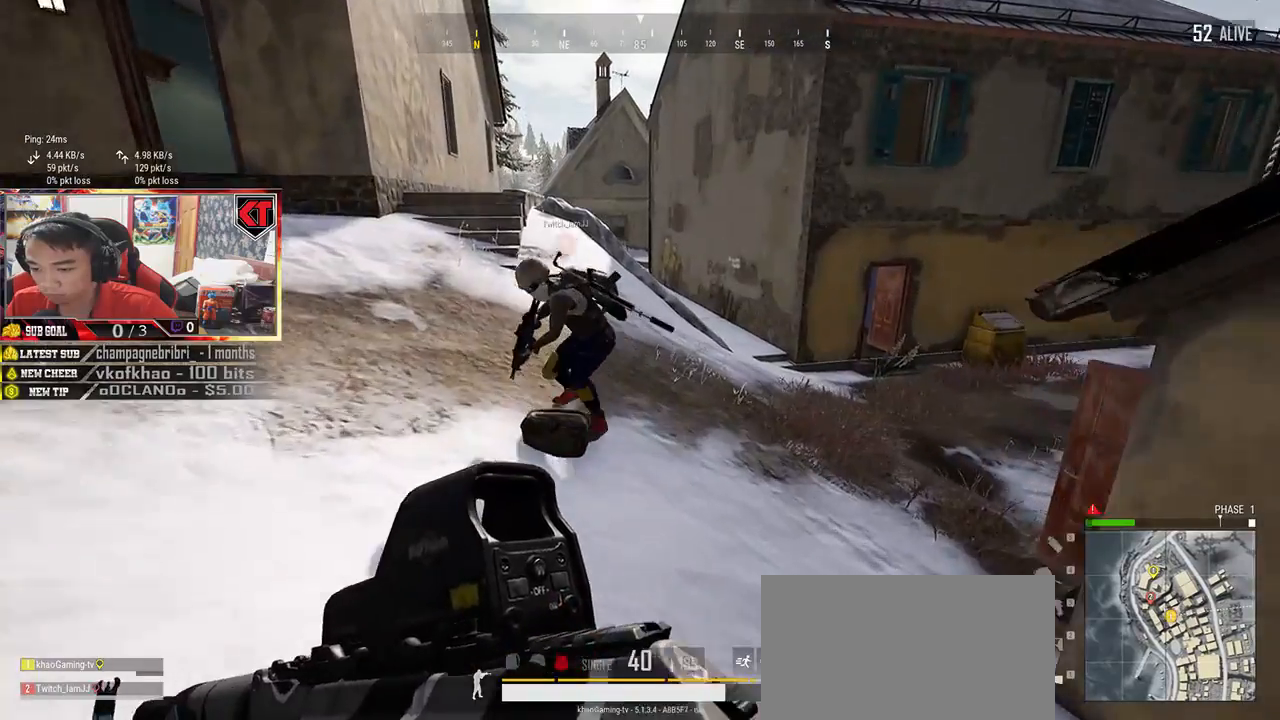
{"keys": ["w"], "mouse": [], "events": [[133, "shift", "up"], [333, "tab", "down"], [450, "tab", "up"]]}
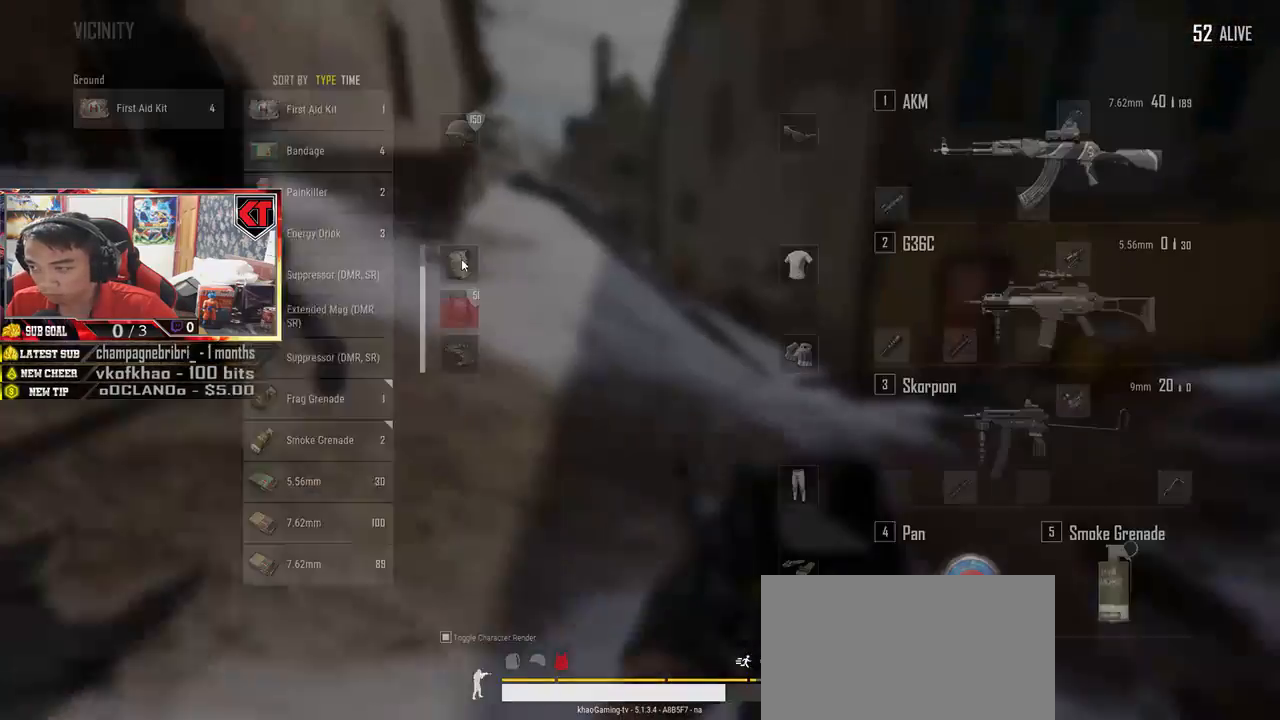
{"keys": ["s"], "mouse": [], "events": [[150, "a", "down"], [200, "w", "up"], [367, "mouse_left", "down"], [417, "s", "down"], [467, "a", "up"], [467, "mouse_left", "up"]]}
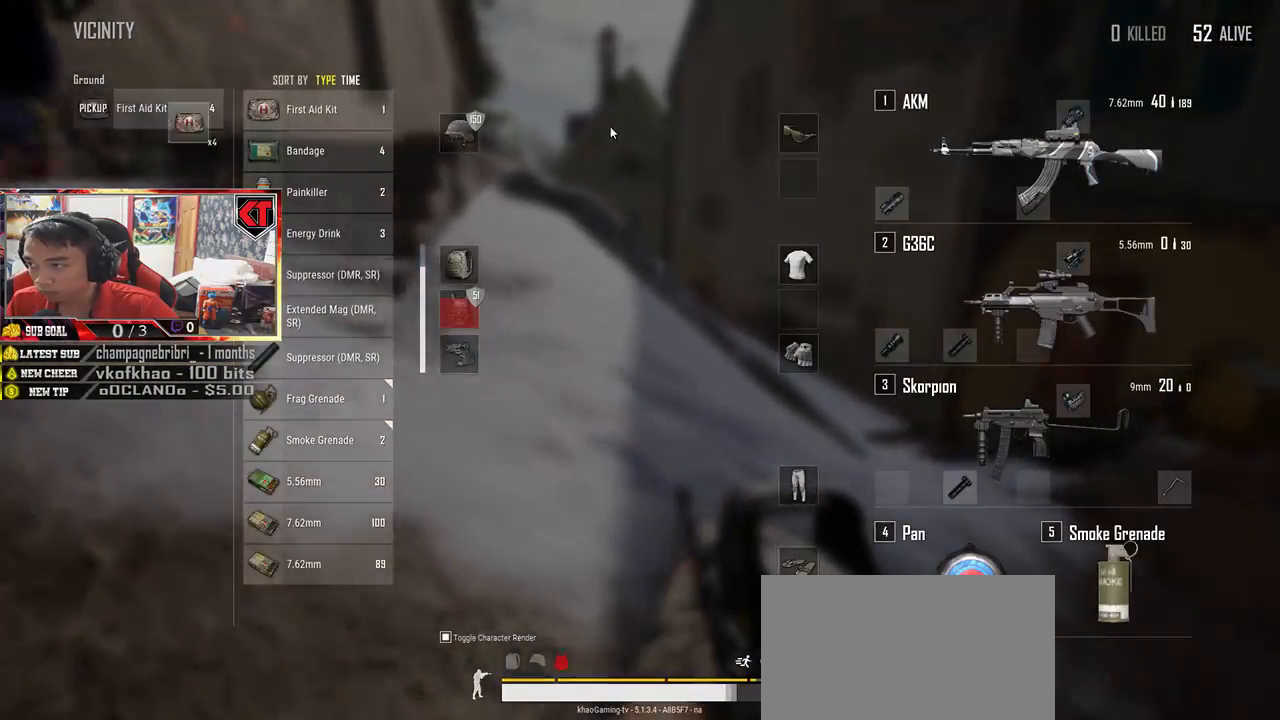
{"keys": ["d"], "mouse": [], "events": [[333, "d", "down"], [400, "s", "up"]]}
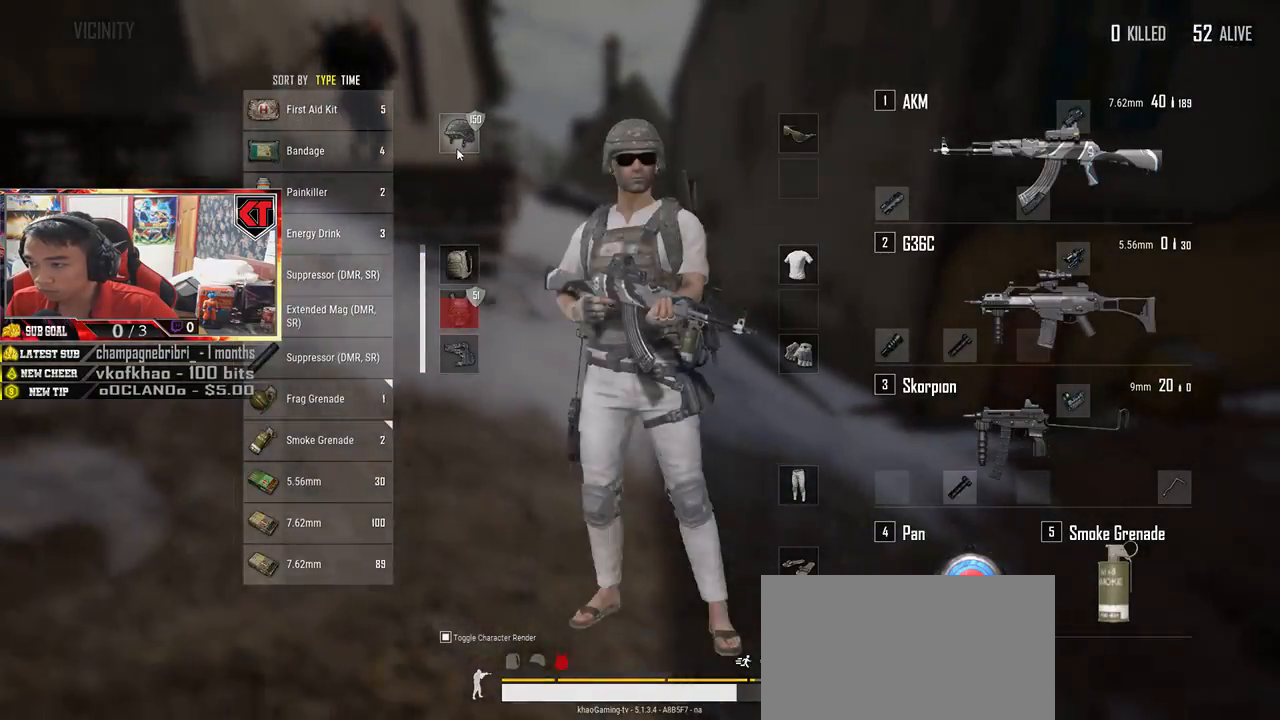
{"keys": ["shift", "w"], "mouse": [], "events": [[50, "w", "down"], [200, "tab", "down"], [267, "d", "up"], [283, "tab", "up"], [467, "shift", "down"]]}
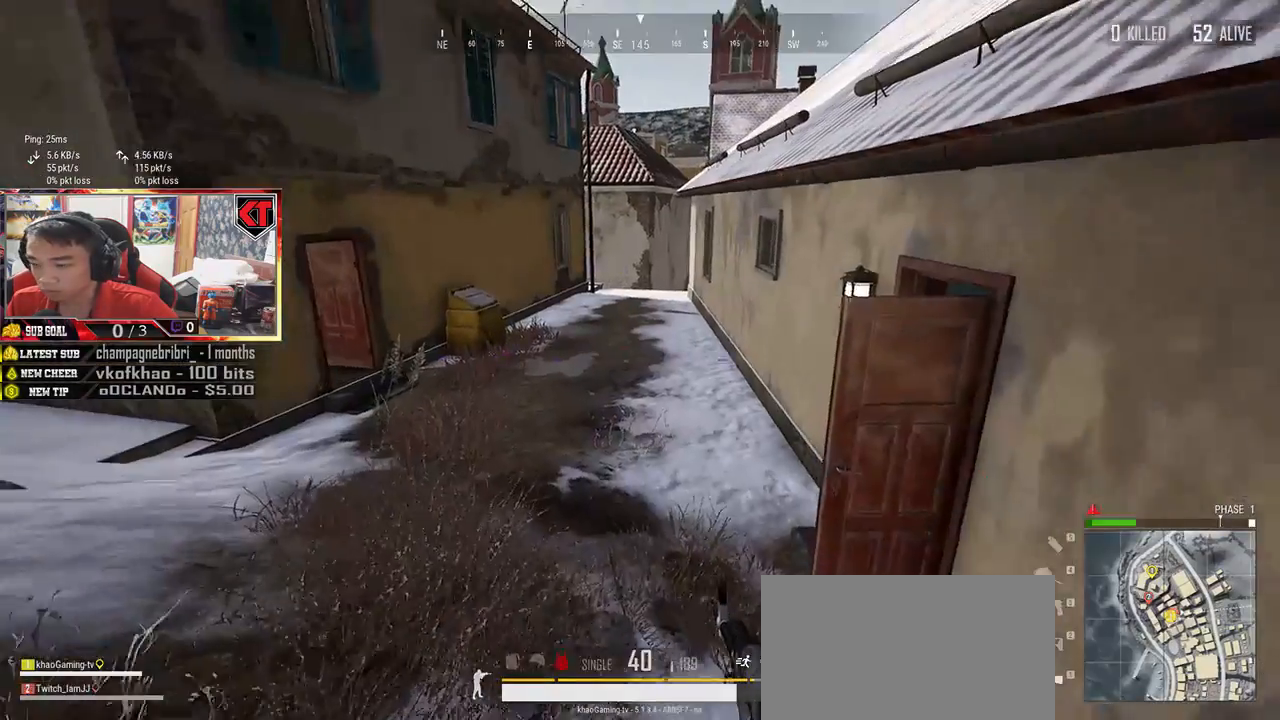
{"keys": ["shift", "w"], "mouse": [], "events": []}
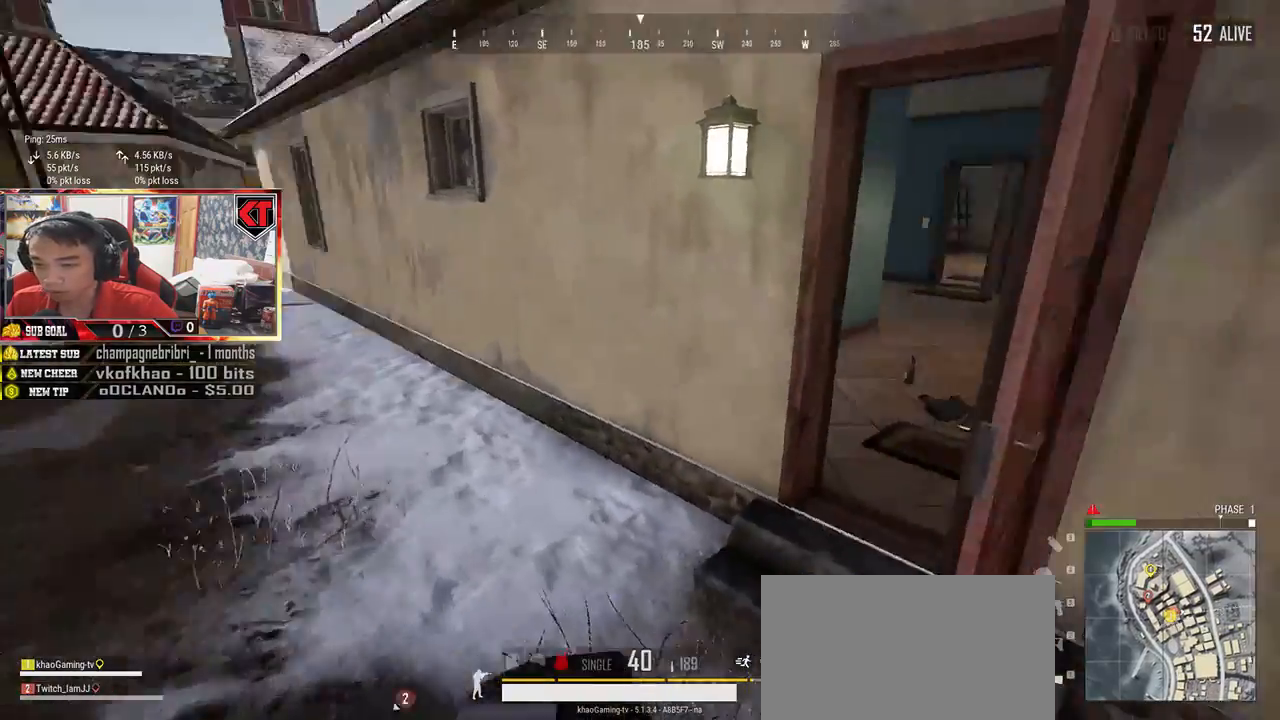
{"keys": ["d"], "mouse": [], "events": [[300, "shift", "up"], [350, "d", "down"], [400, "w", "up"]]}
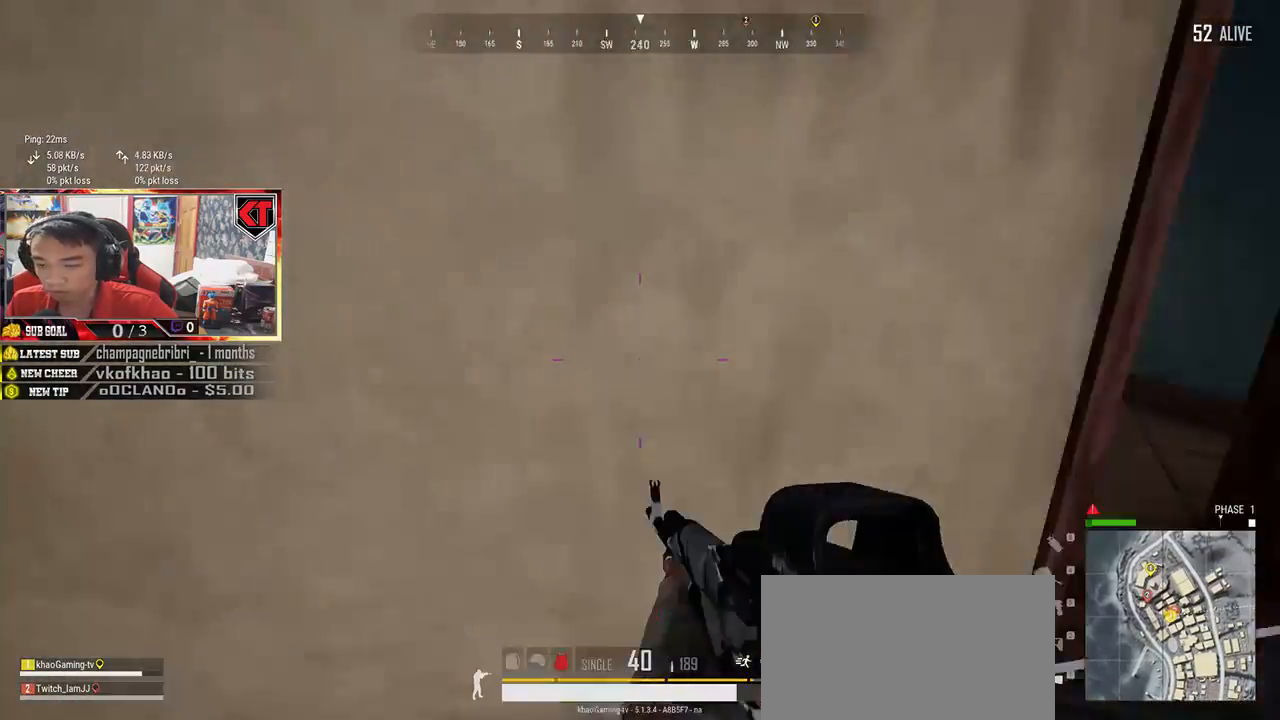
{"keys": ["d", "w"], "mouse": [], "events": [[250, "w", "down"]]}
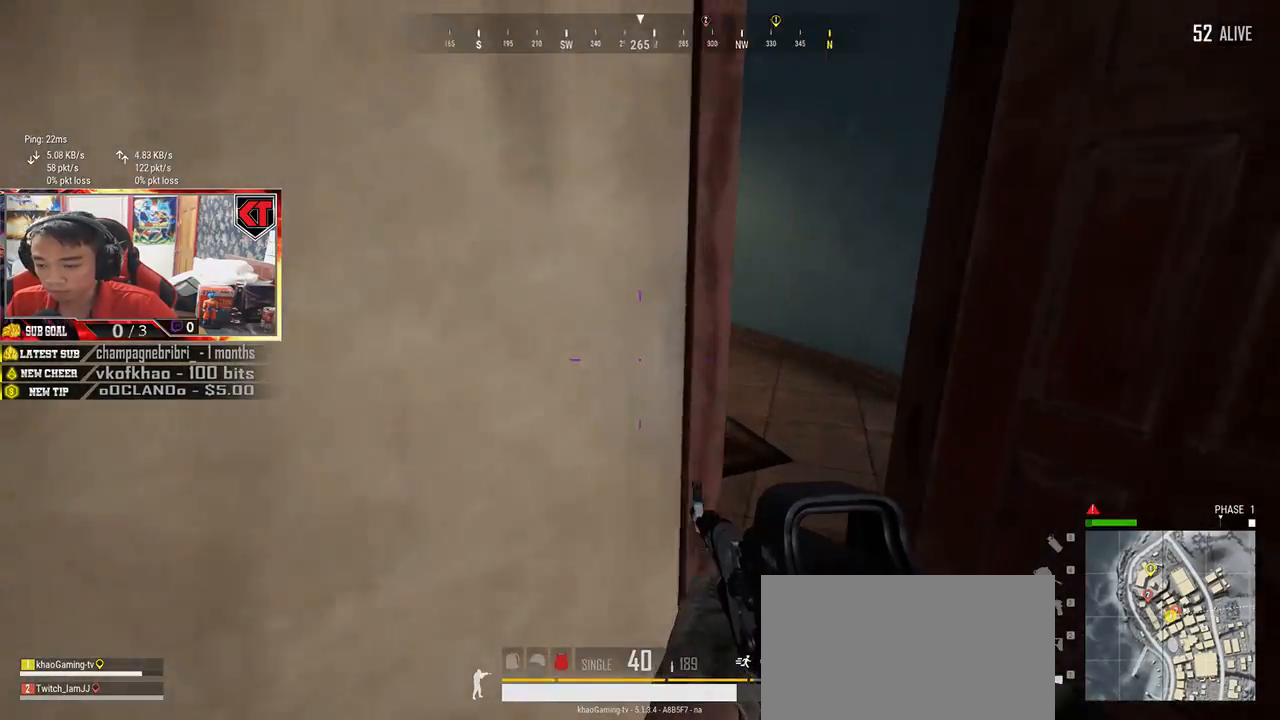
{"keys": ["w"], "mouse": [], "events": [[317, "d", "up"], [417, "tab", "down"], [500, "tab", "up"]]}